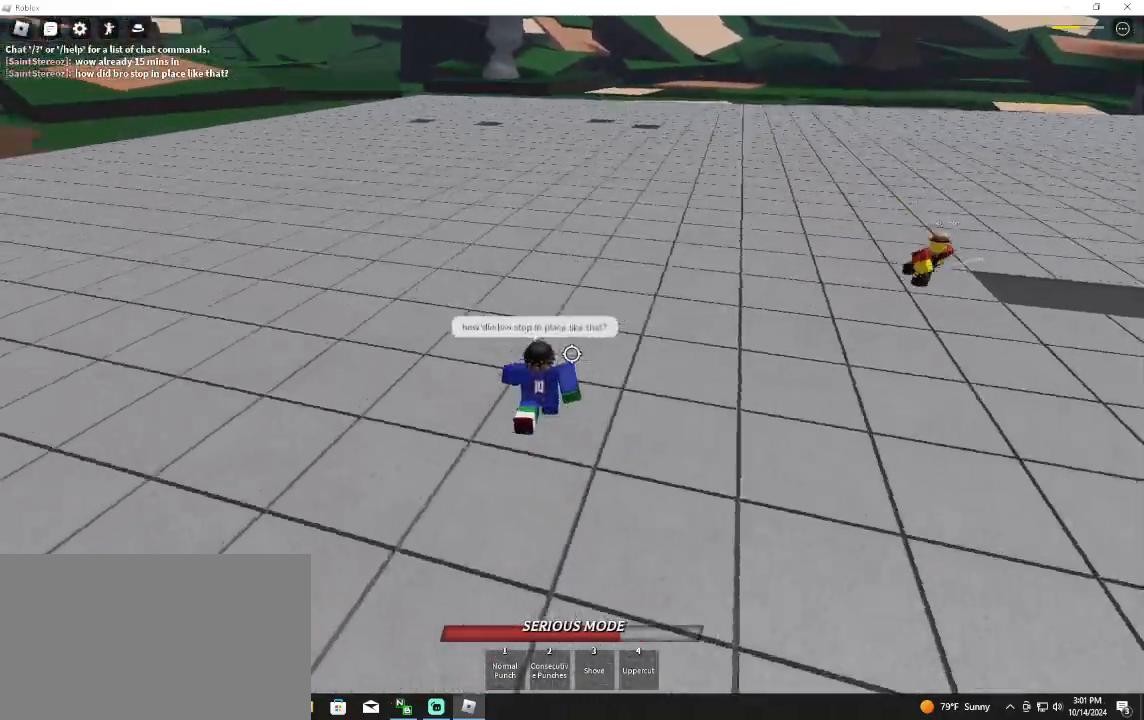
Gameplay with keyboard and mouse; each line is a JSON object with the keys and mouse buttons held at the frame after it. "events" lists presses ("down") and releases ("up") of "1", "2", "3", "4", "5", "a", "alt", "c", "caps_lock", "ctrl", "d", "e", "f", "g", "q", "r", "s", "shift", "space", "t", "tab", "v", "w", "x", "z", "mouse_left", "mouse_wheel" and "mouse_right" between this image and that frame as [ms after this image, input, new state], when the widget could be followed in between. "mouse_left", "mouse_wheel", "mouse_right" = the "left", "wheel", "right" buttons of the "mouse" list. No other keys are recorded. "wheel" means that the mouse wheel is clicked or scrolled. Not read: mouse_move.
{"keys": ["a", "w"], "mouse": [], "events": [[100, "space", "down"], [233, "space", "up"]]}
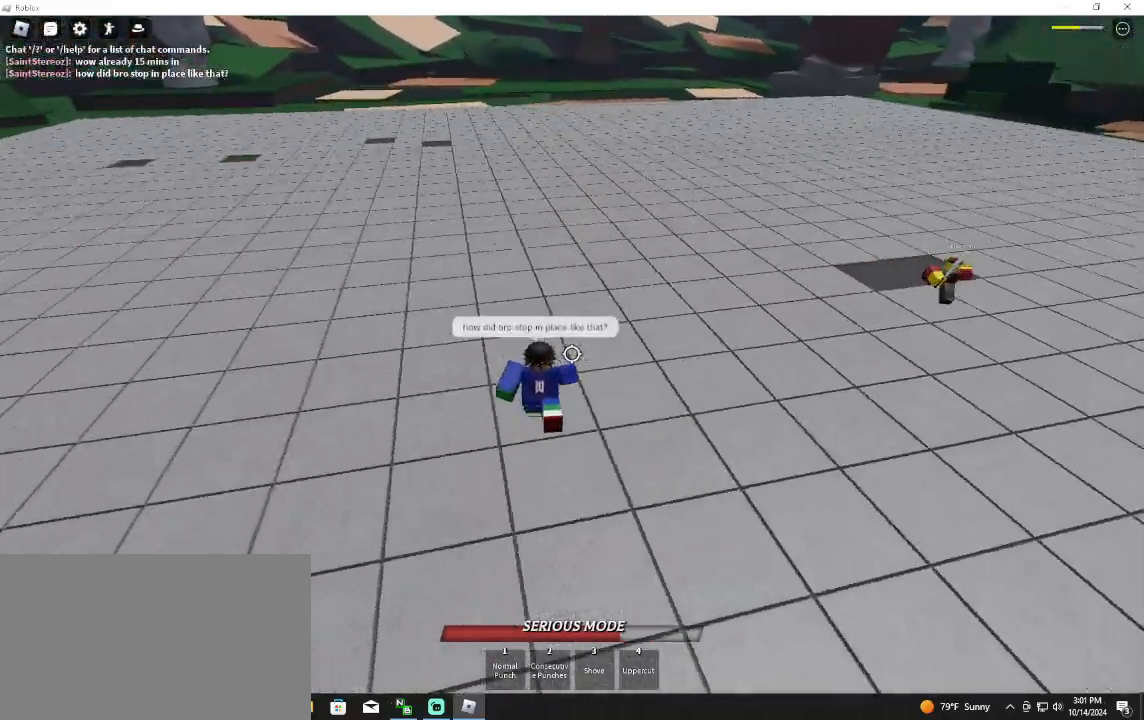
{"keys": ["a", "w"], "mouse": [], "events": []}
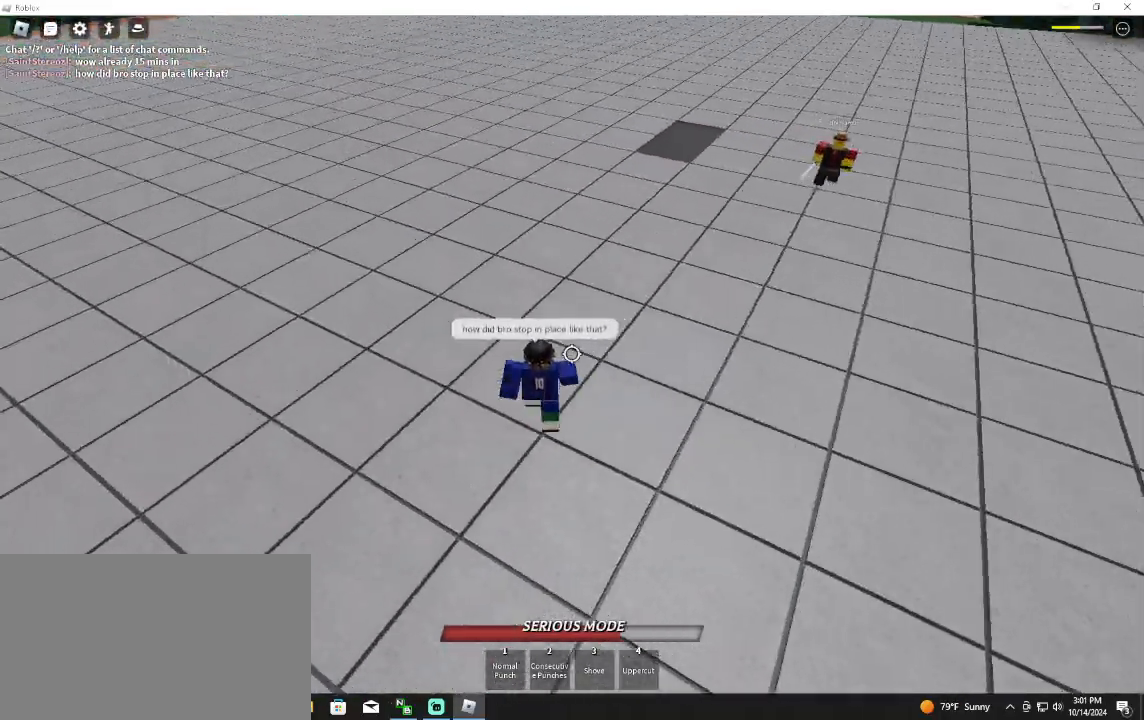
{"keys": [], "mouse": [], "events": [[100, "a", "up"], [133, "d", "down"], [333, "space", "down"], [467, "d", "up"], [467, "space", "up"], [500, "w", "up"]]}
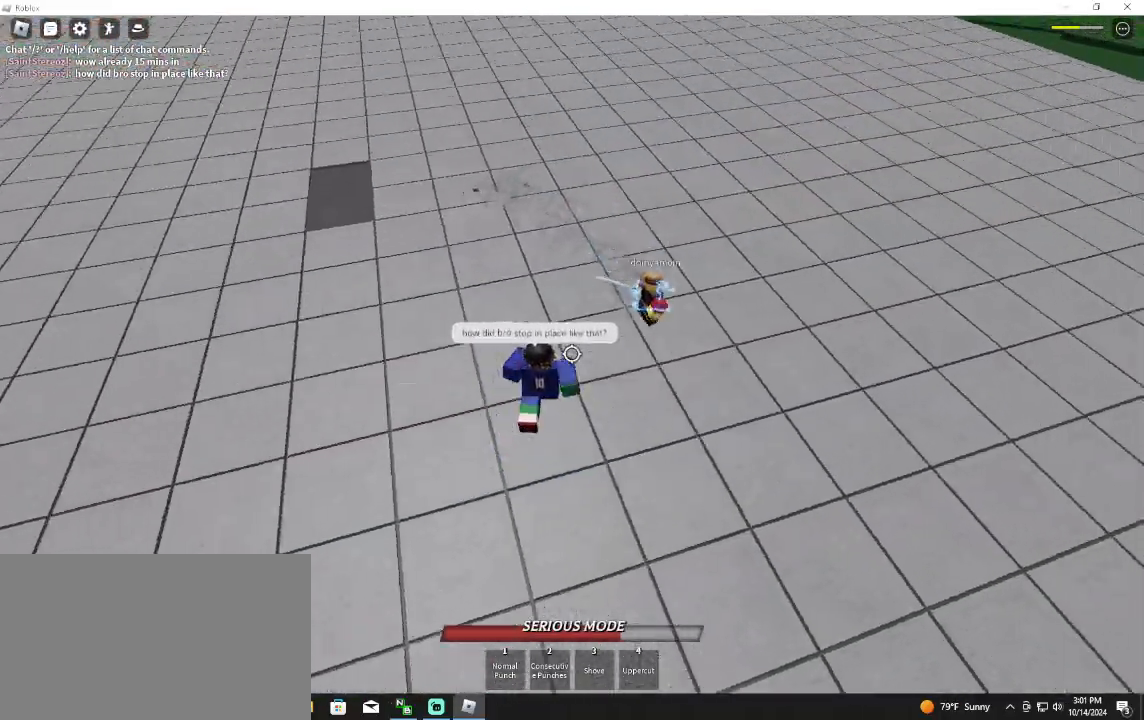
{"keys": ["a", "w"], "mouse": [], "events": [[100, "a", "down"], [200, "s", "down"], [300, "space", "down"], [400, "s", "up"], [467, "space", "up"], [467, "w", "down"]]}
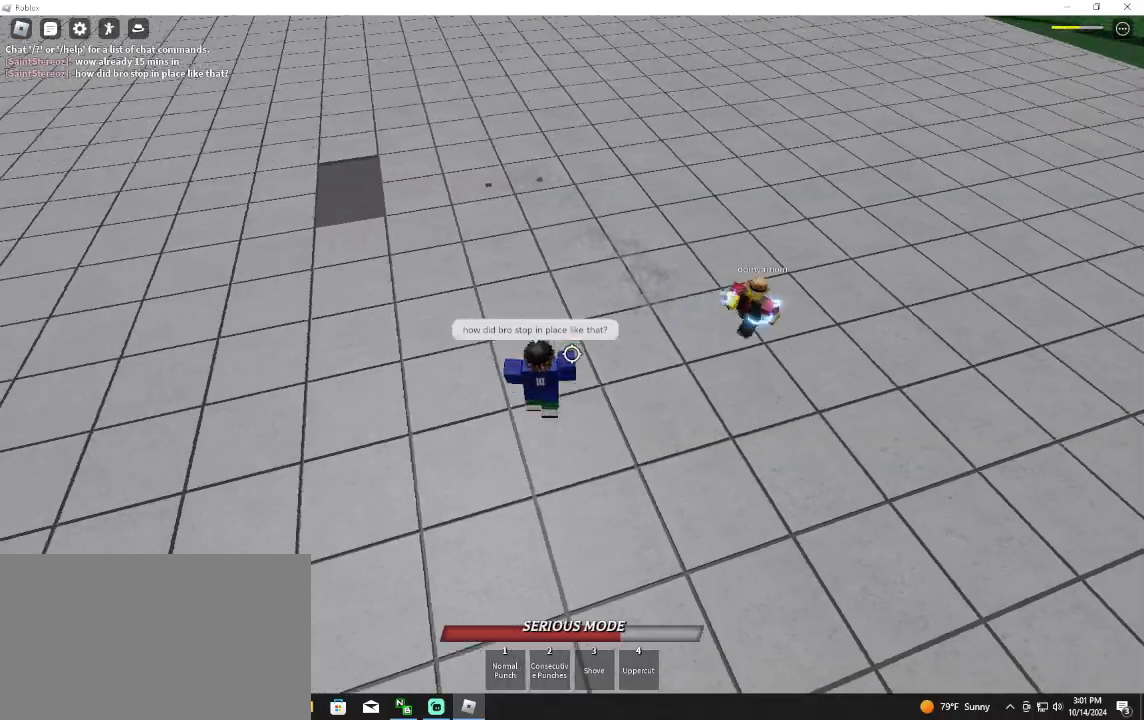
{"keys": ["w"], "mouse": [], "events": [[133, "a", "up"], [300, "q", "down"], [400, "q", "up"]]}
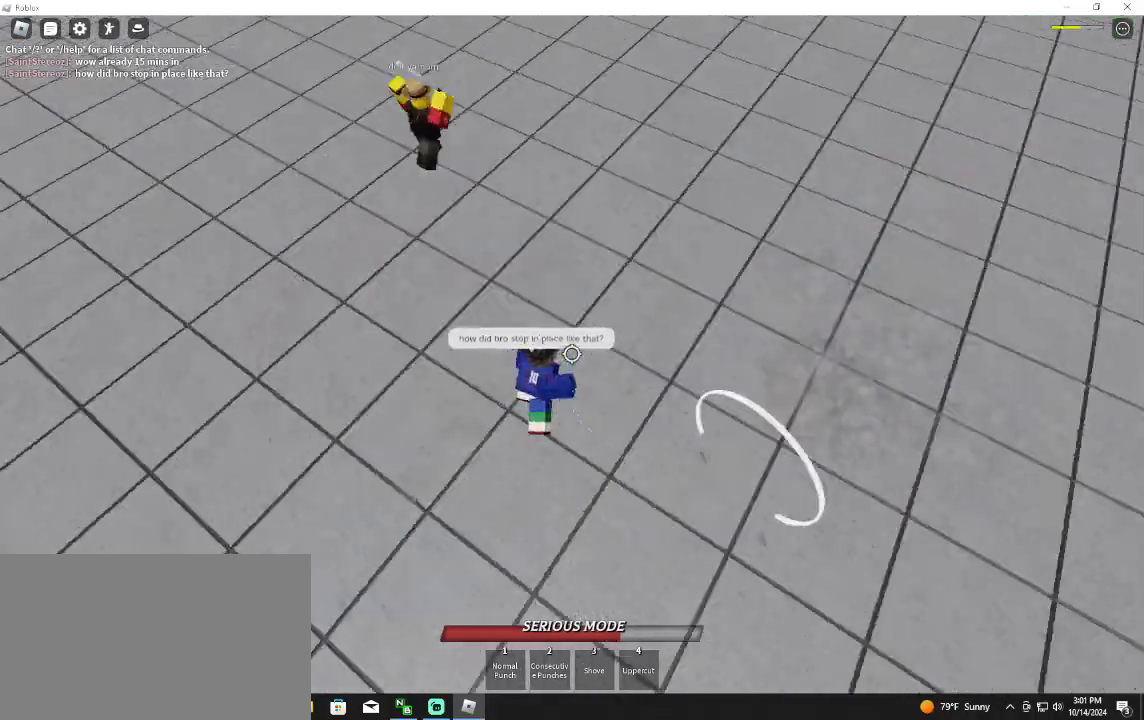
{"keys": ["f"], "mouse": [], "events": [[500, "f", "down"], [500, "w", "up"]]}
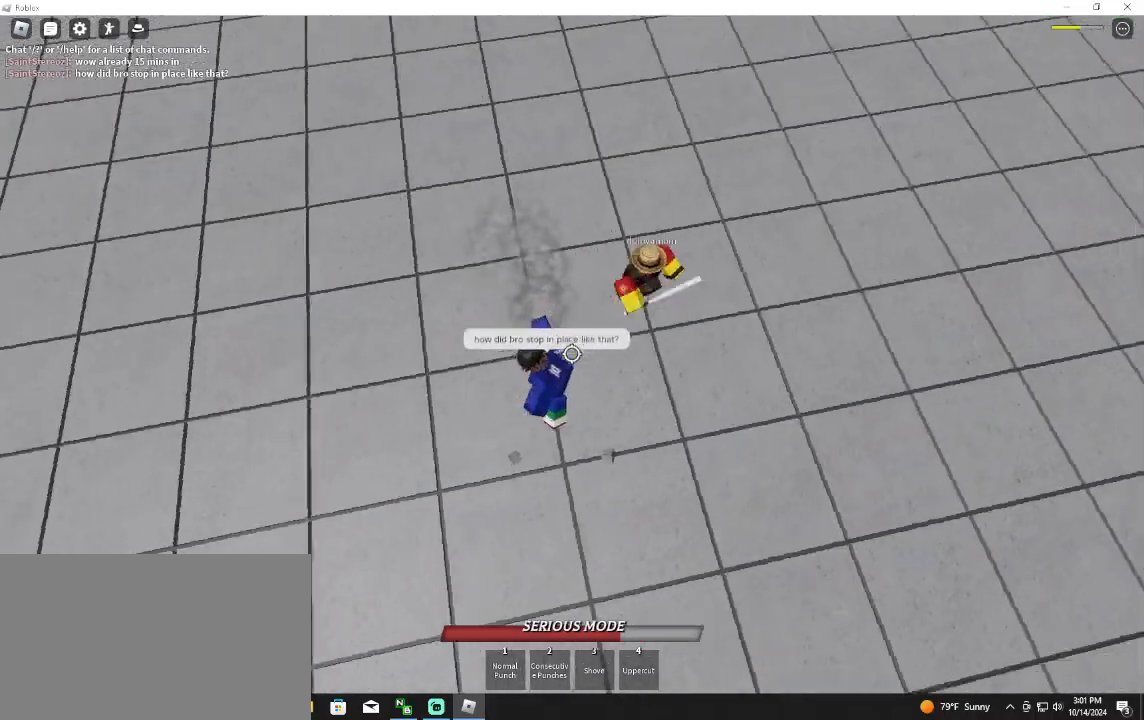
{"keys": ["f", "s"], "mouse": ["left"], "events": [[100, "s", "down"], [433, "mouse_left", "down"]]}
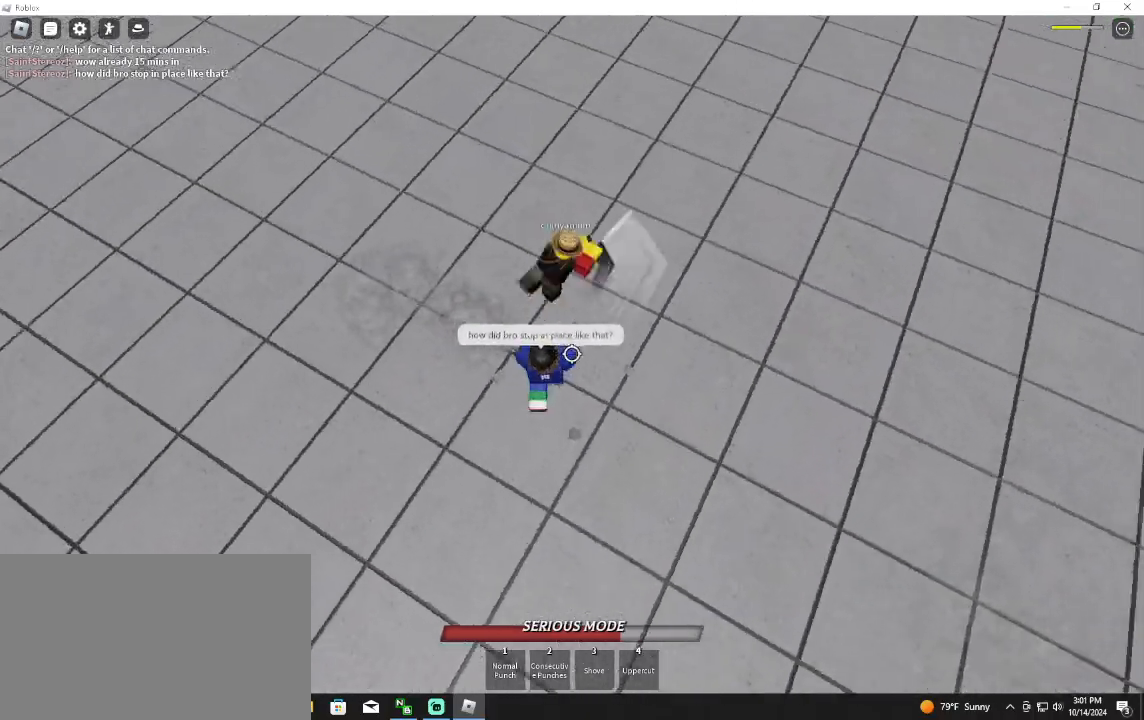
{"keys": ["a", "w"], "mouse": [], "events": [[33, "a", "down"], [33, "f", "up"], [33, "s", "up"], [267, "mouse_left", "up"], [500, "w", "down"]]}
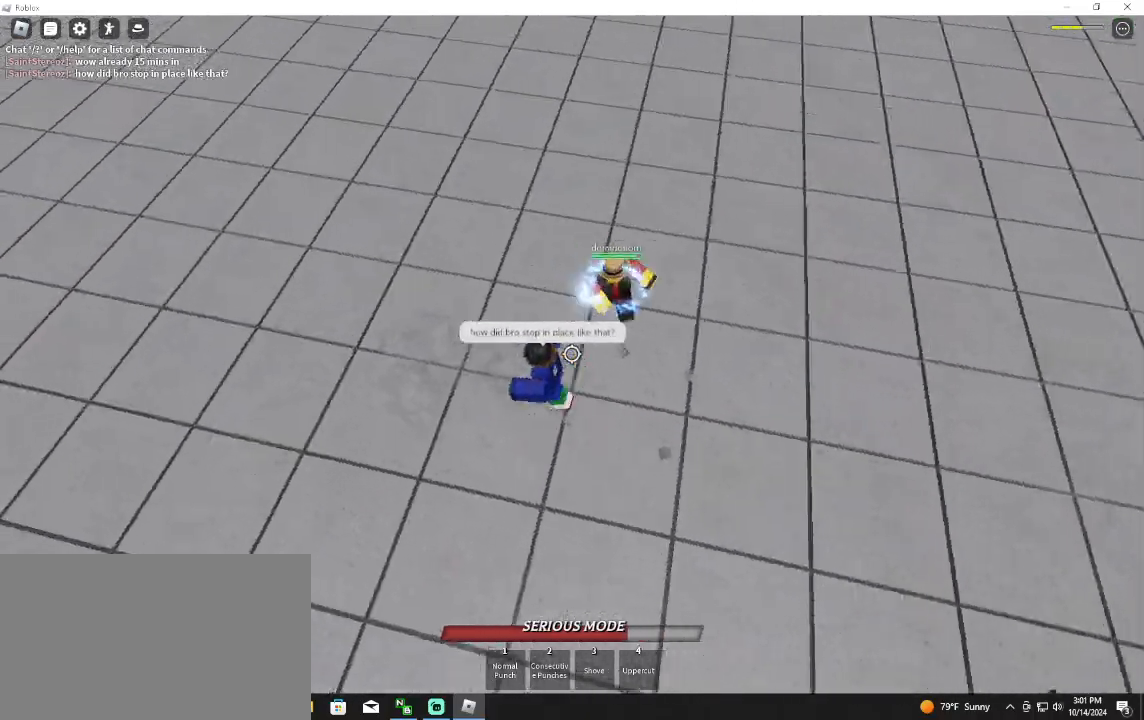
{"keys": ["3", "d"], "mouse": ["left"], "events": [[100, "a", "up"], [233, "mouse_left", "down"], [267, "d", "down"], [367, "w", "up"], [433, "mouse_left", "up"], [467, "3", "down"], [500, "mouse_left", "down"]]}
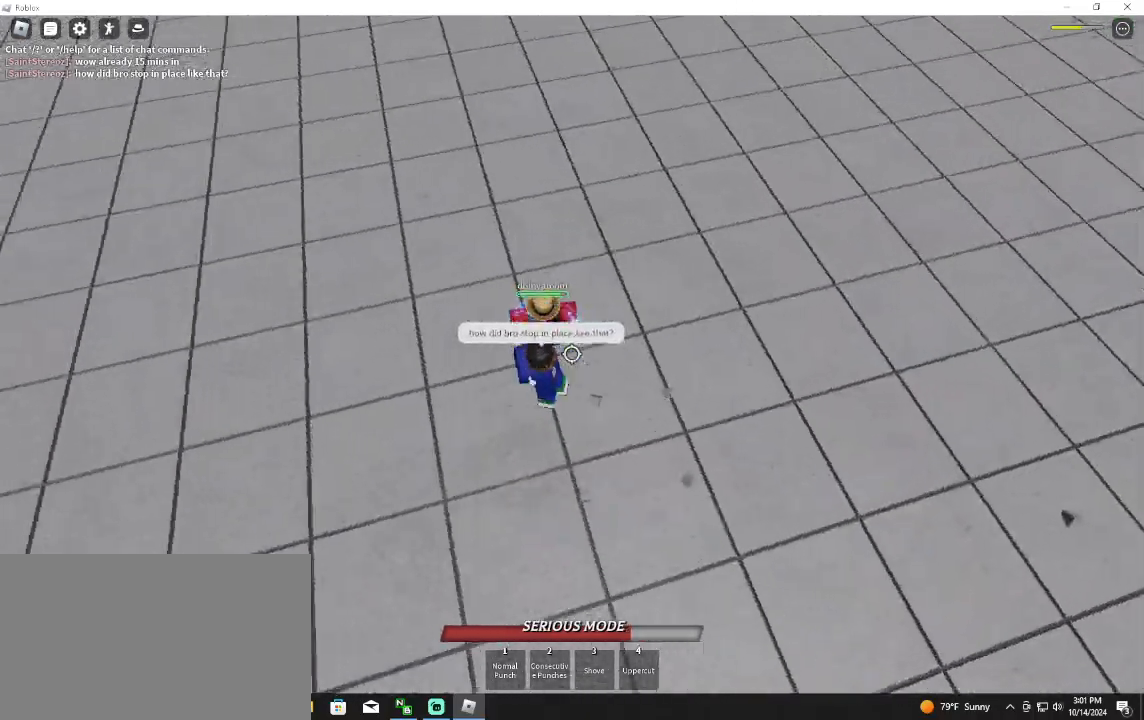
{"keys": ["w"], "mouse": ["left"], "events": [[33, "d", "up"], [100, "3", "up"], [167, "w", "down"]]}
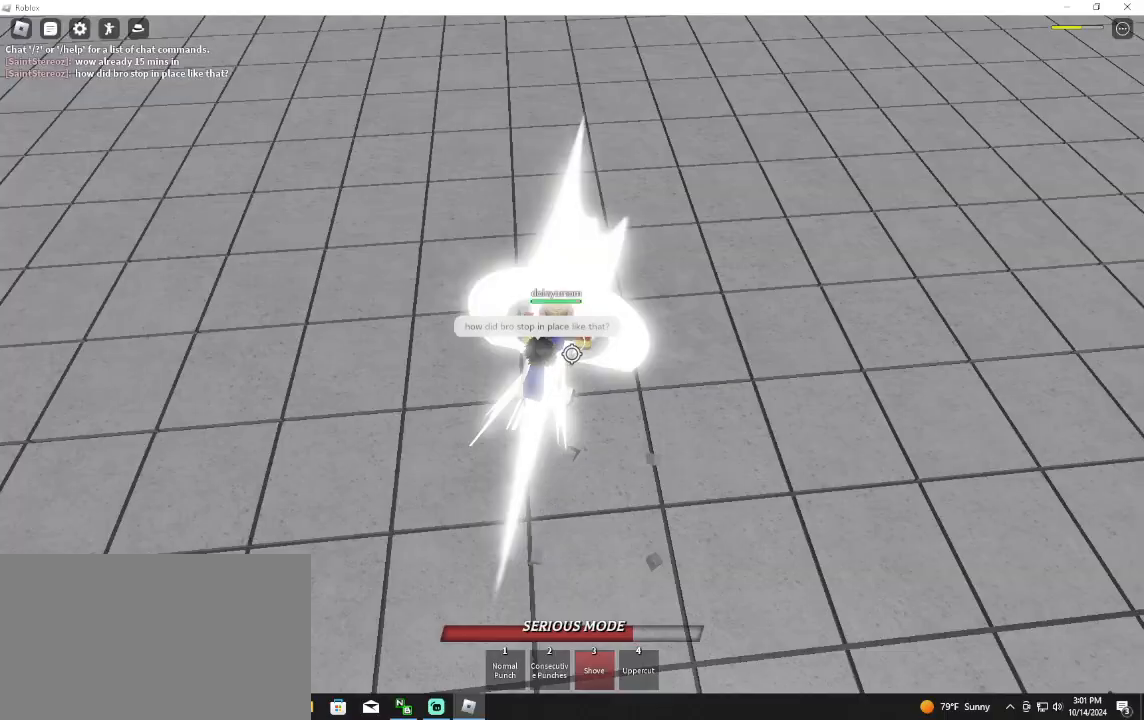
{"keys": ["d"], "mouse": [], "events": [[167, "w", "up"], [200, "mouse_left", "up"], [267, "d", "down"], [300, "q", "down"], [367, "2", "down"], [433, "q", "up"], [500, "2", "up"]]}
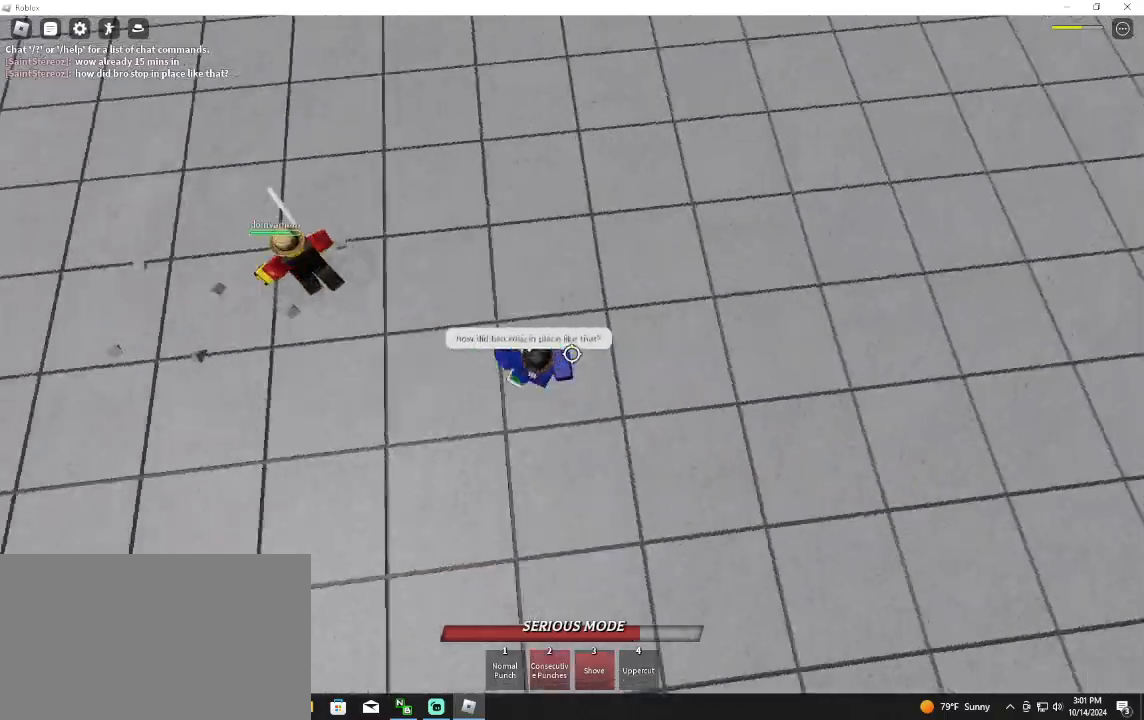
{"keys": ["w"], "mouse": [], "events": [[133, "w", "down"], [167, "d", "up"]]}
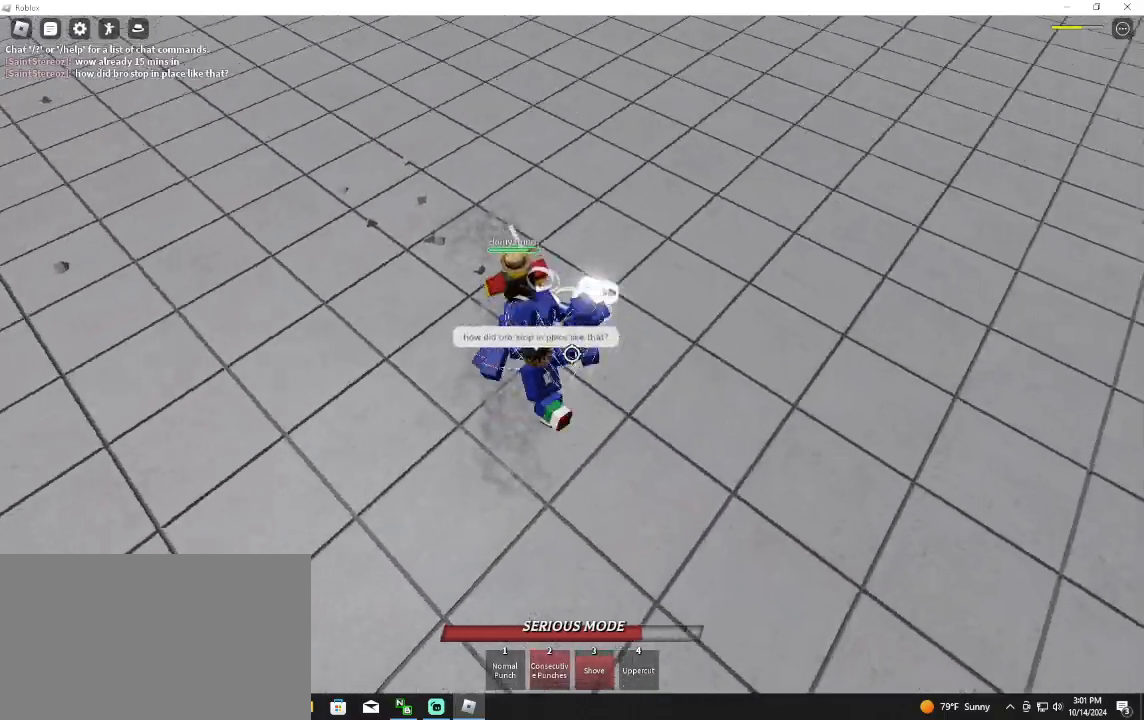
{"keys": ["w"], "mouse": [], "events": [[233, "a", "down"], [333, "a", "up"]]}
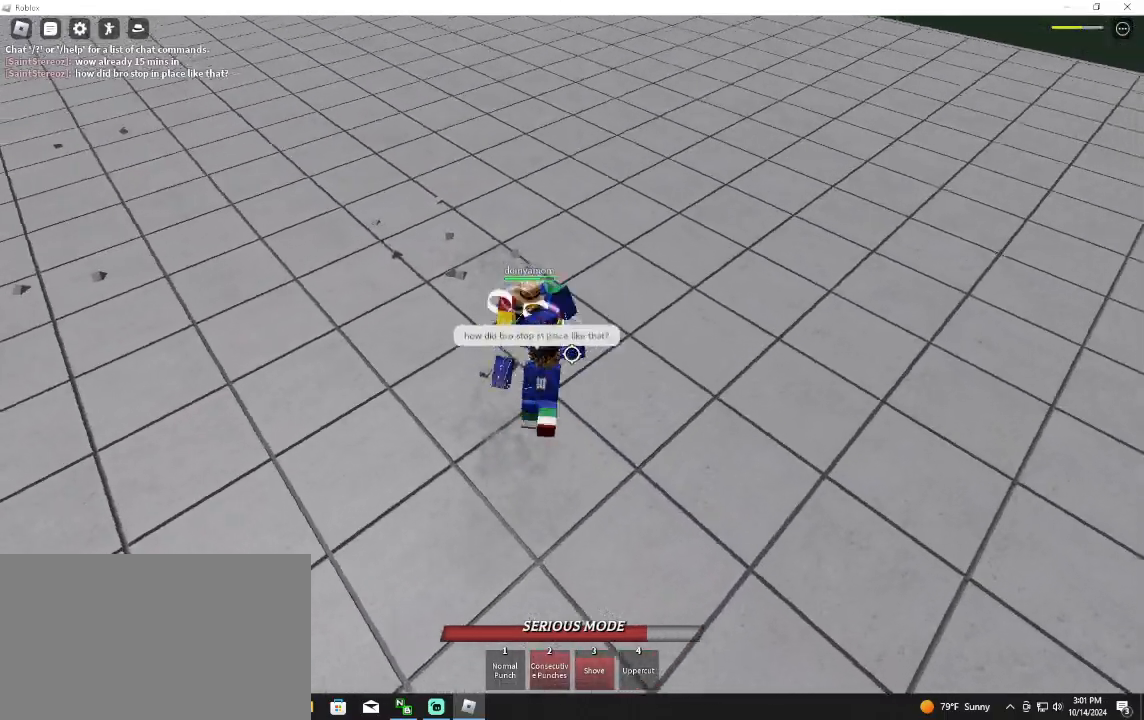
{"keys": ["1", "w"], "mouse": [], "events": [[133, "1", "down"], [267, "1", "up"], [300, "1", "down"], [400, "1", "up"], [500, "1", "down"]]}
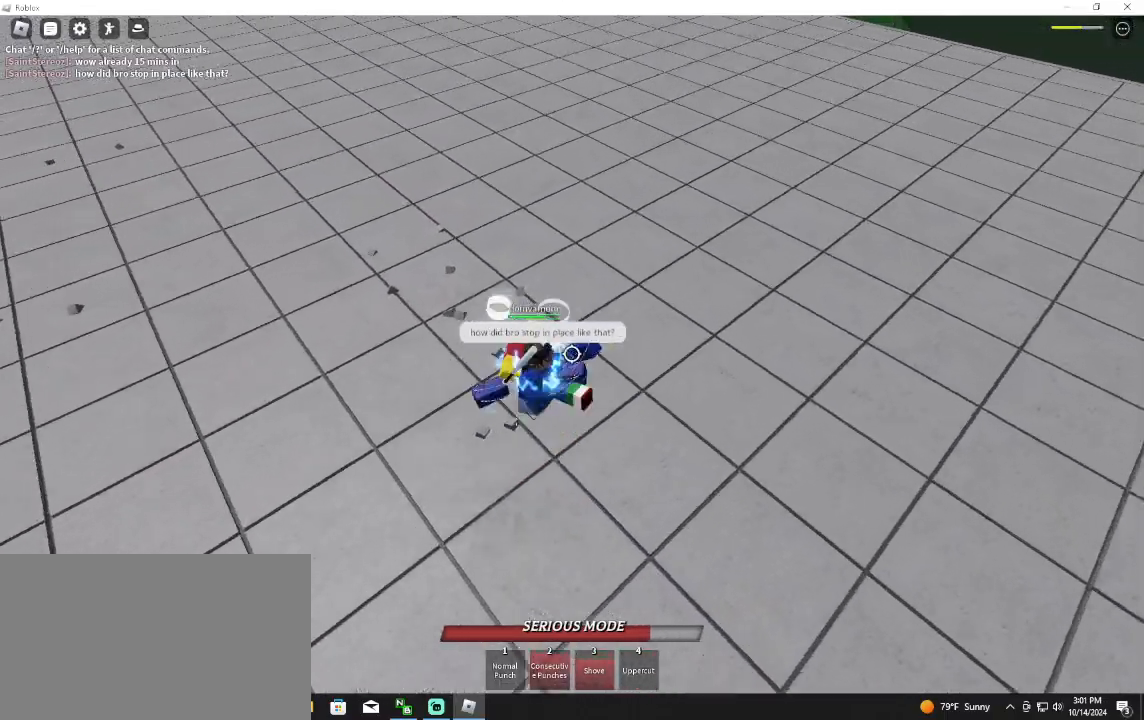
{"keys": ["w"], "mouse": [], "events": [[133, "1", "up"]]}
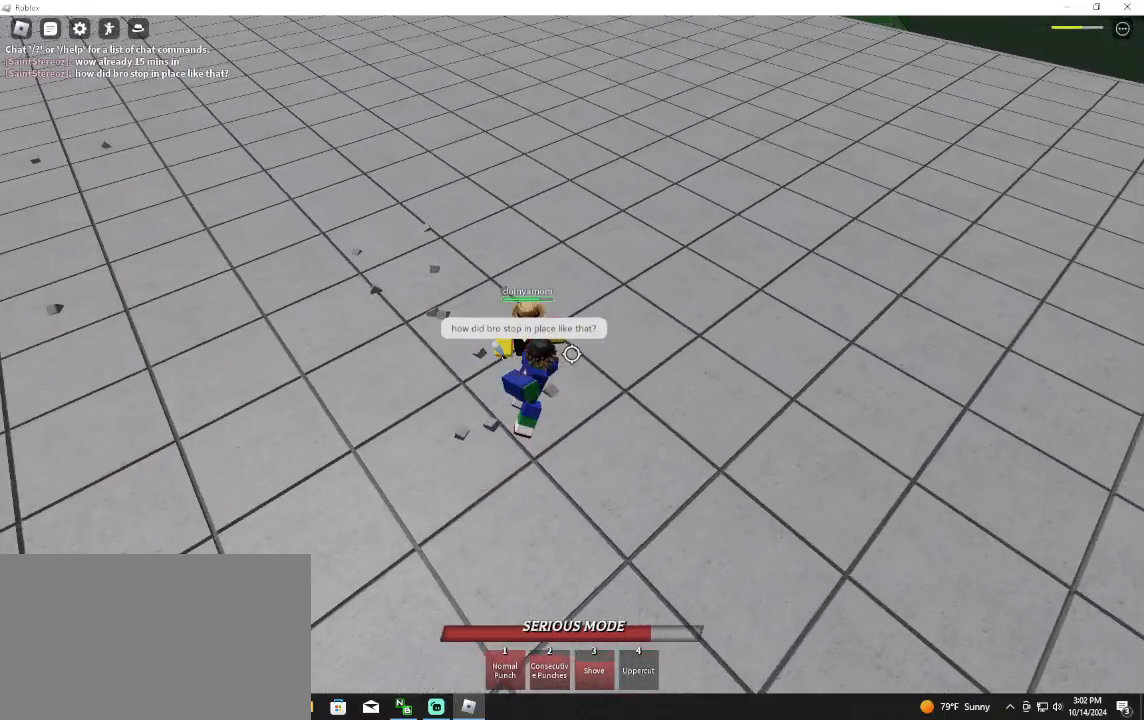
{"keys": ["f", "s"], "mouse": [], "events": [[133, "w", "up"], [367, "s", "down"], [433, "f", "down"]]}
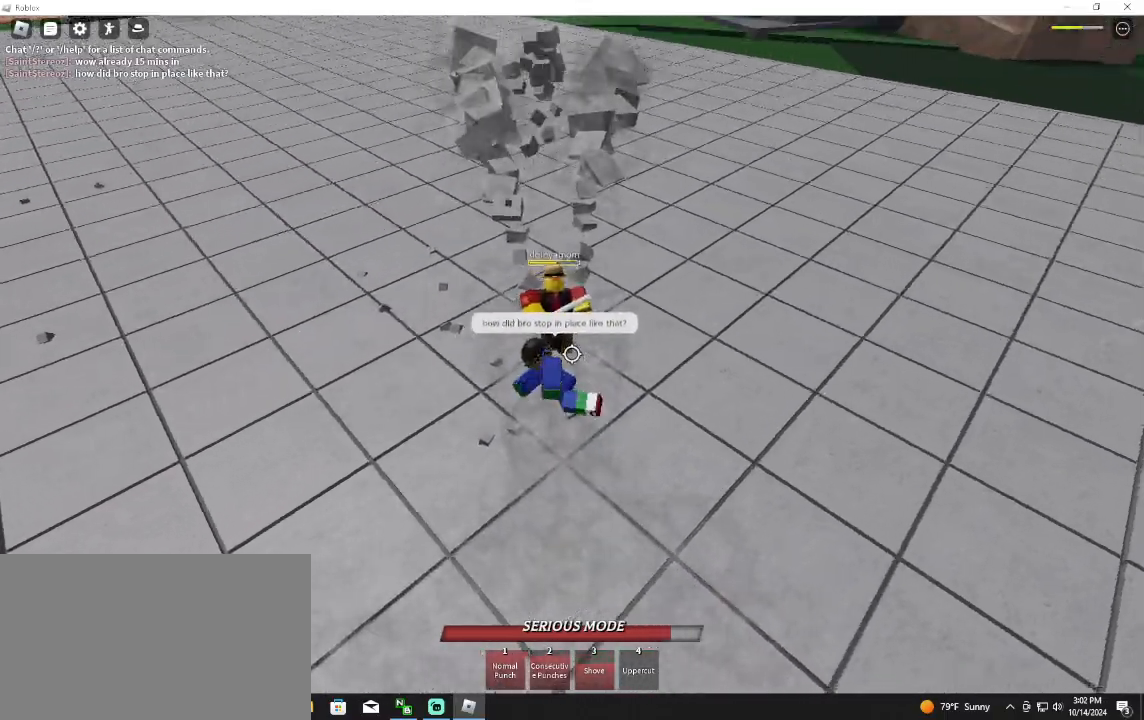
{"keys": ["w"], "mouse": [], "events": [[67, "f", "up"], [100, "s", "up"], [267, "w", "down"], [300, "mouse_wheel", "down"], [367, "mouse_wheel", "up"]]}
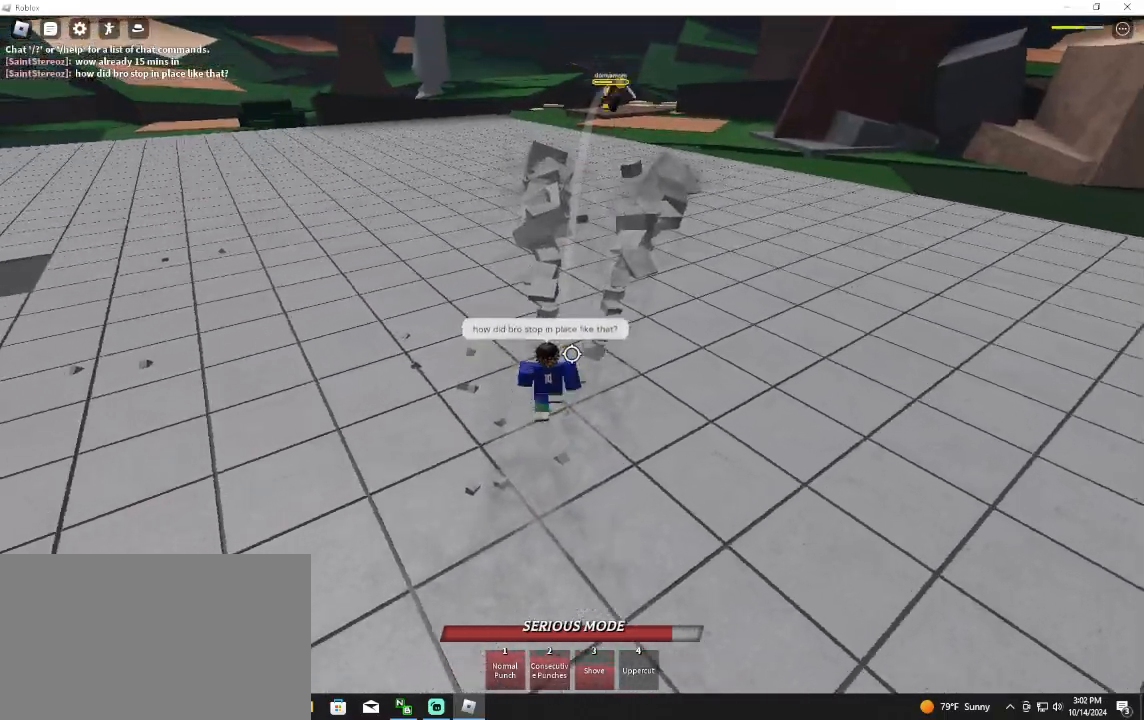
{"keys": ["w"], "mouse": [], "events": []}
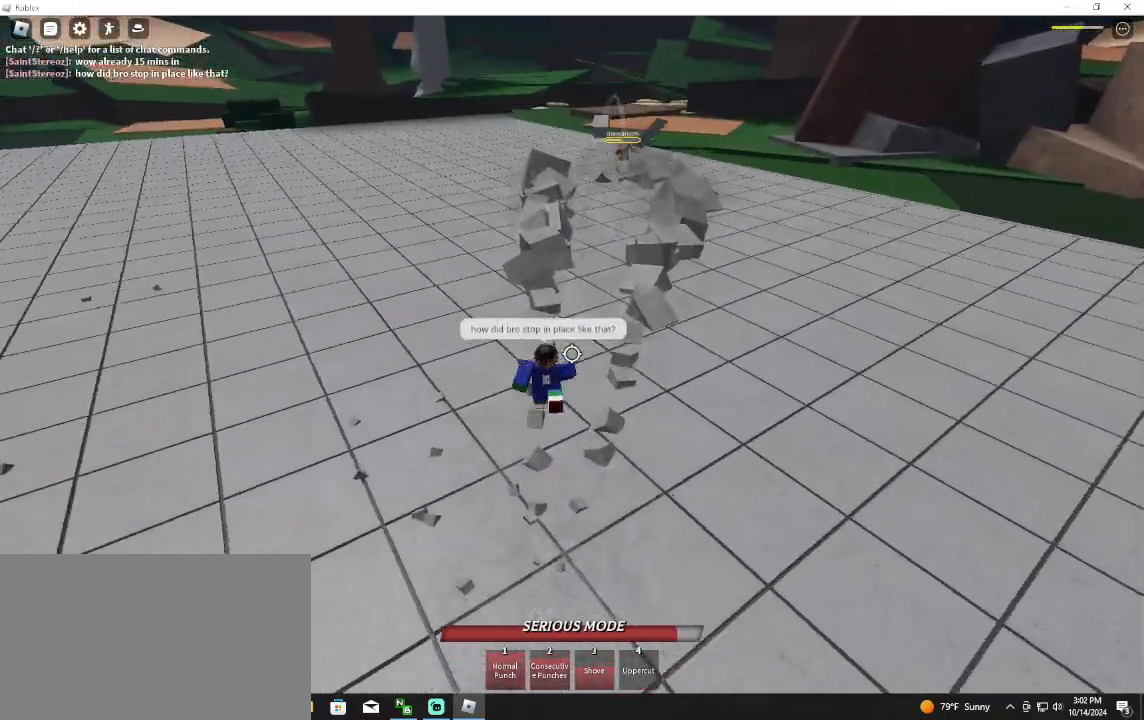
{"keys": ["a", "space", "w"], "mouse": [], "events": [[300, "a", "down"], [333, "shift", "down"], [433, "space", "down"], [467, "shift", "up"]]}
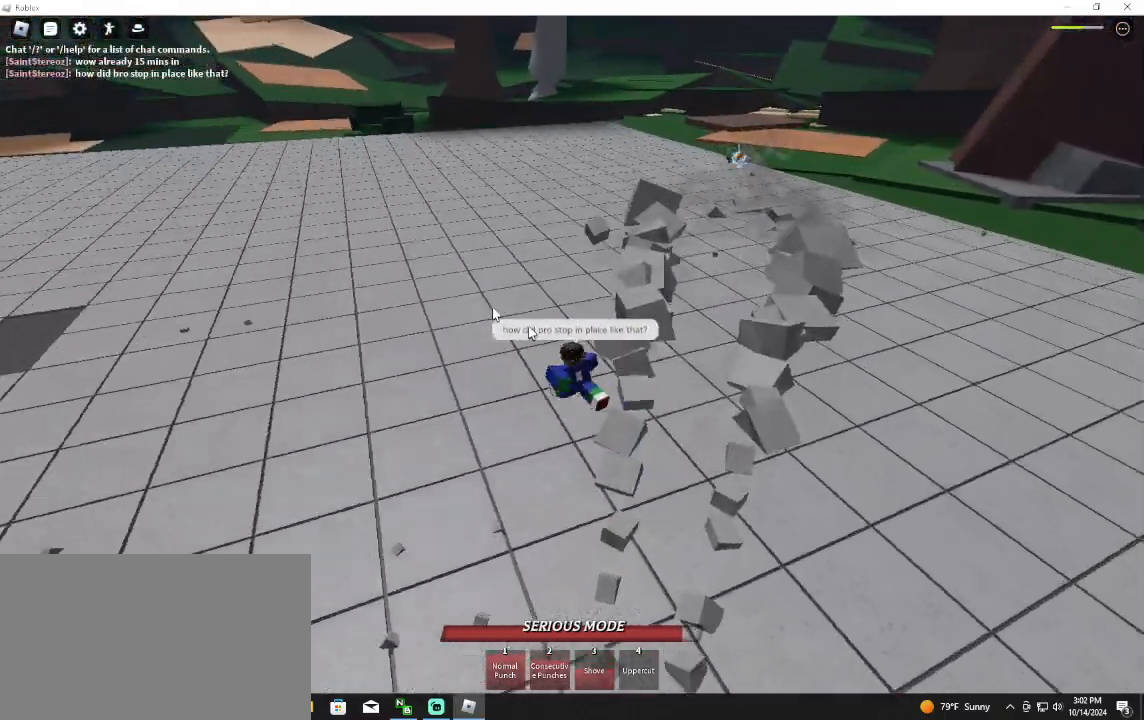
{"keys": ["w"], "mouse": [], "events": [[100, "space", "up"], [267, "a", "up"]]}
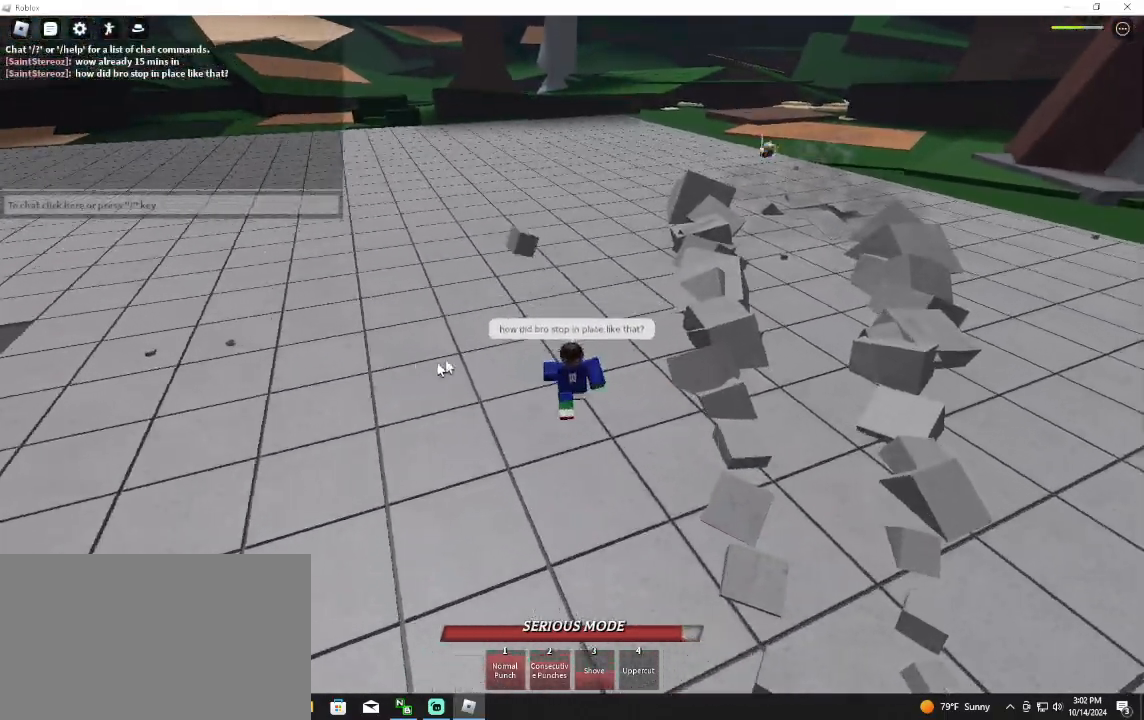
{"keys": ["a", "w"], "mouse": [], "events": [[267, "shift", "down"], [400, "a", "down"], [467, "shift", "up"]]}
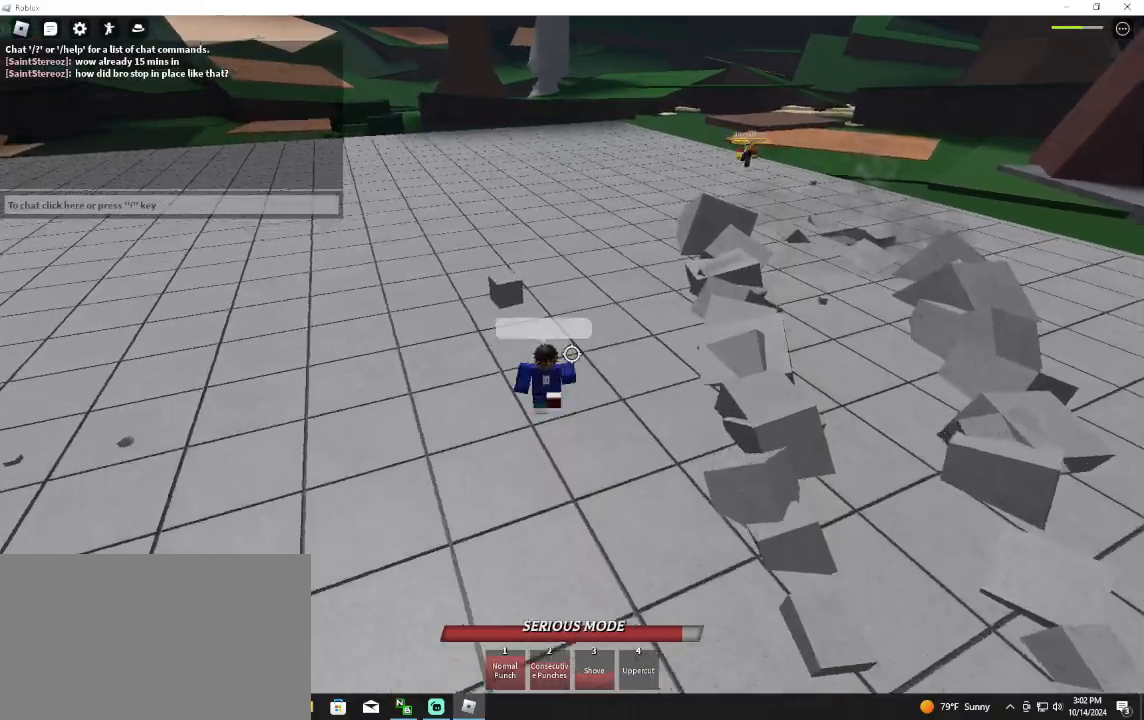
{"keys": ["w"], "mouse": [], "events": [[200, "a", "up"]]}
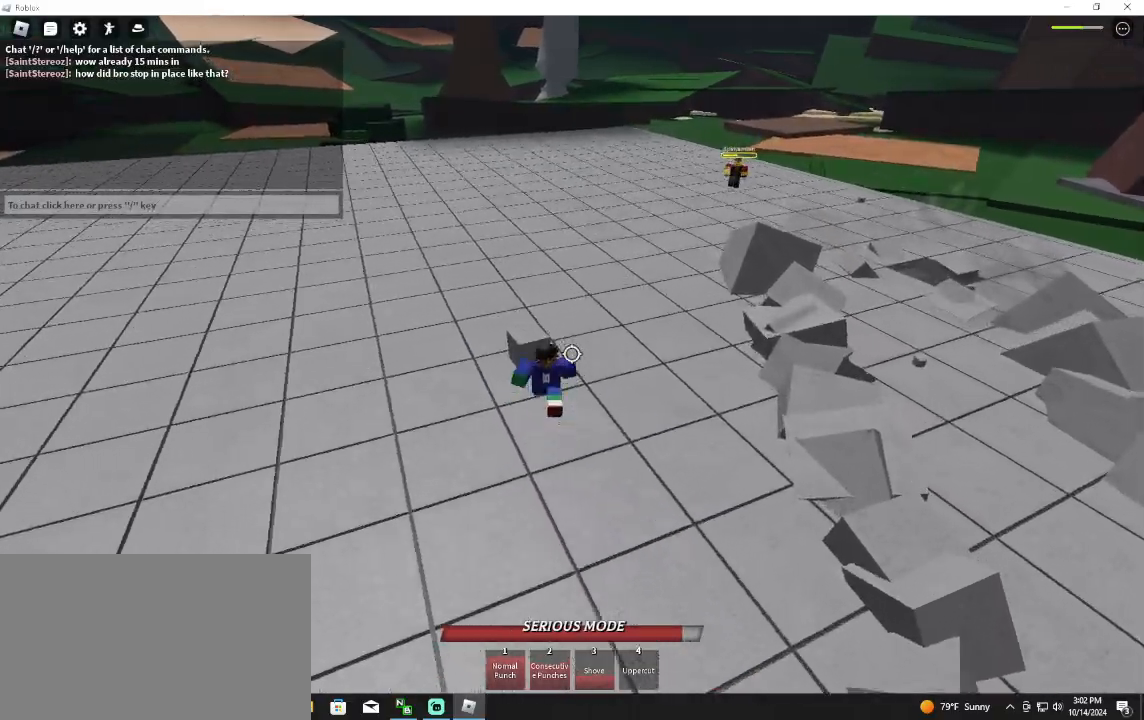
{"keys": ["w"], "mouse": [], "events": []}
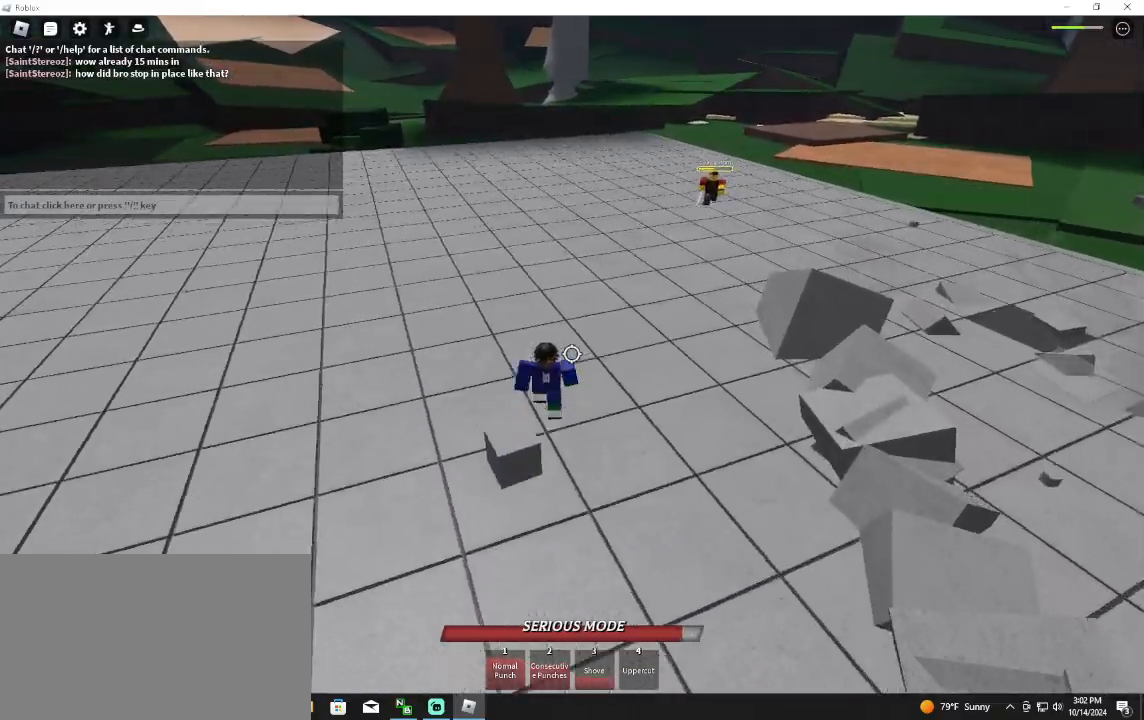
{"keys": ["w"], "mouse": [], "events": [[100, "a", "down"], [367, "a", "up"]]}
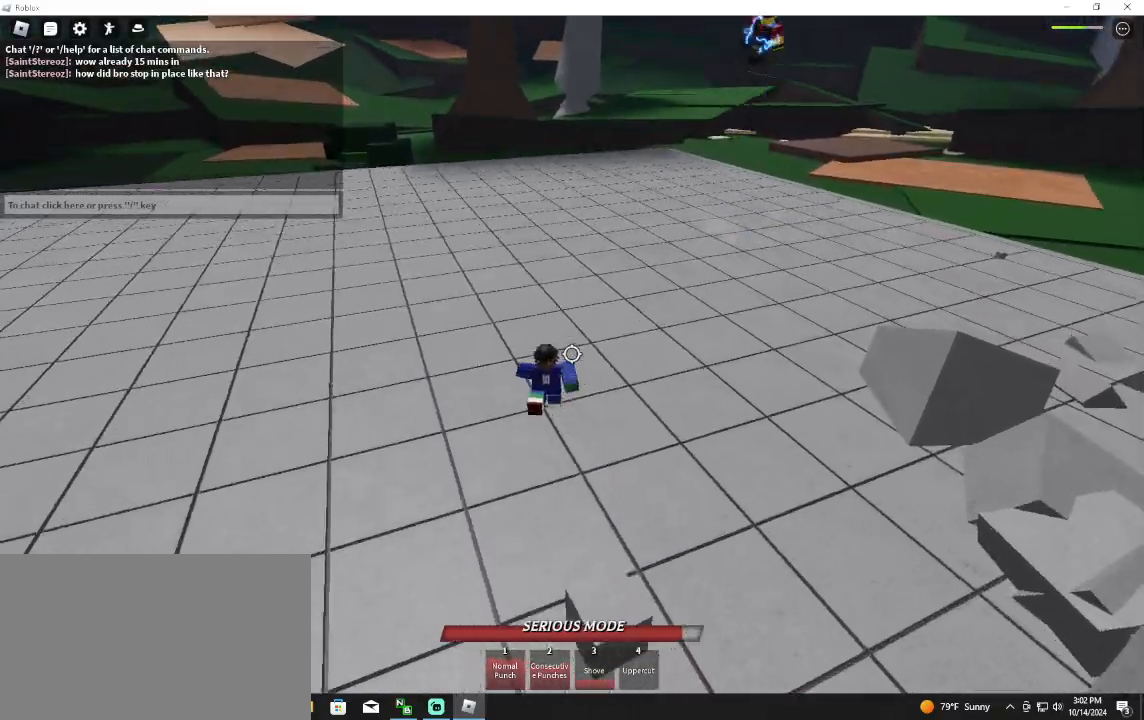
{"keys": ["a", "w"], "mouse": [], "events": [[100, "a", "down"], [233, "w", "up"], [300, "space", "down"], [333, "space", "up"], [433, "w", "down"]]}
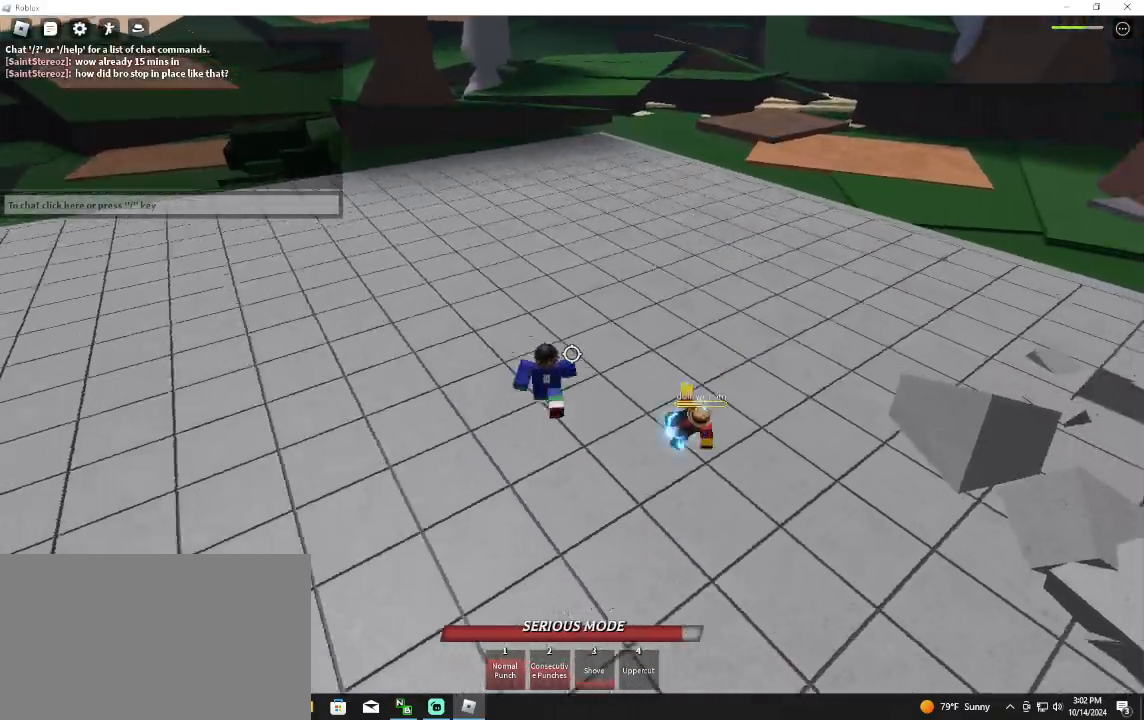
{"keys": [], "mouse": [], "events": [[367, "a", "up"], [367, "w", "up"]]}
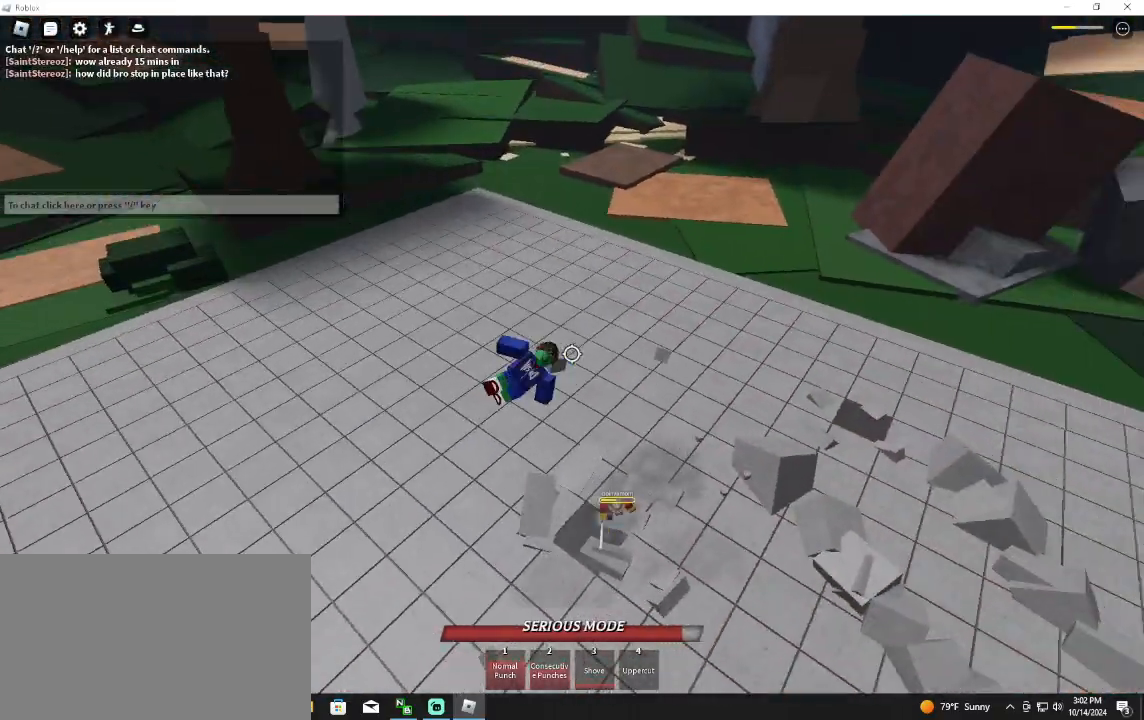
{"keys": [], "mouse": [], "events": []}
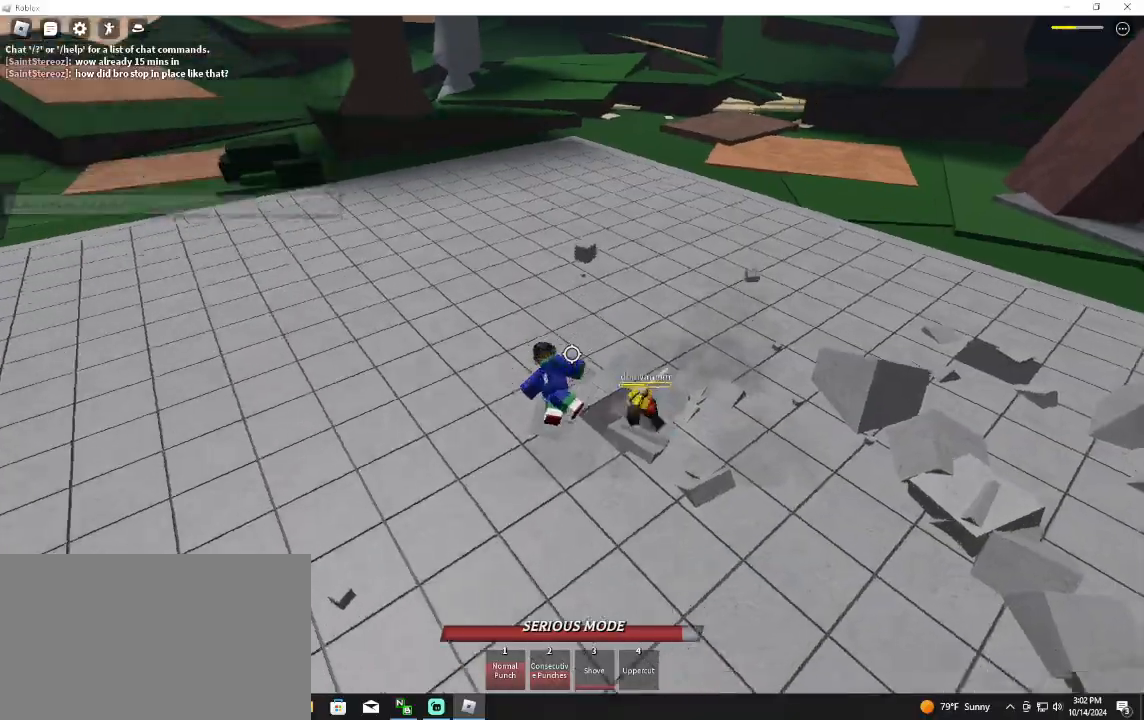
{"keys": ["w"], "mouse": [], "events": [[100, "d", "down"], [100, "mouse_left", "down"], [100, "q", "down"], [167, "d", "up"], [267, "q", "up"], [400, "mouse_left", "up"], [400, "w", "down"]]}
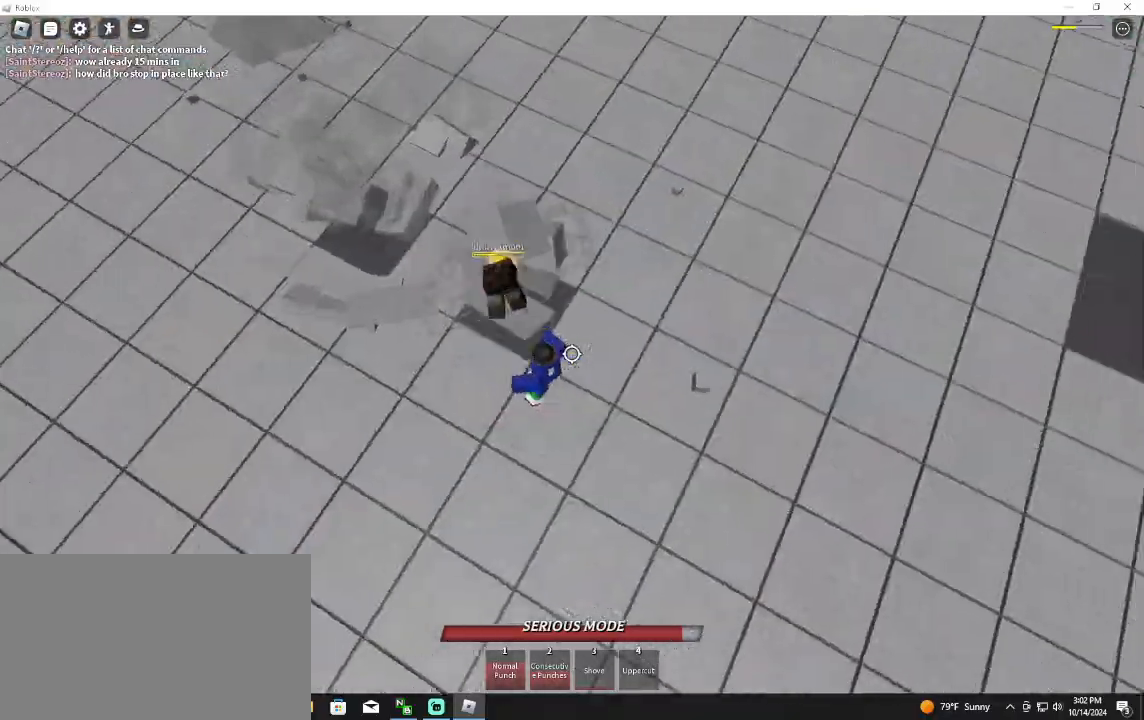
{"keys": ["w"], "mouse": ["left"], "events": [[33, "d", "down"], [167, "d", "up"], [167, "mouse_left", "down"], [467, "mouse_left", "up"], [500, "mouse_left", "down"]]}